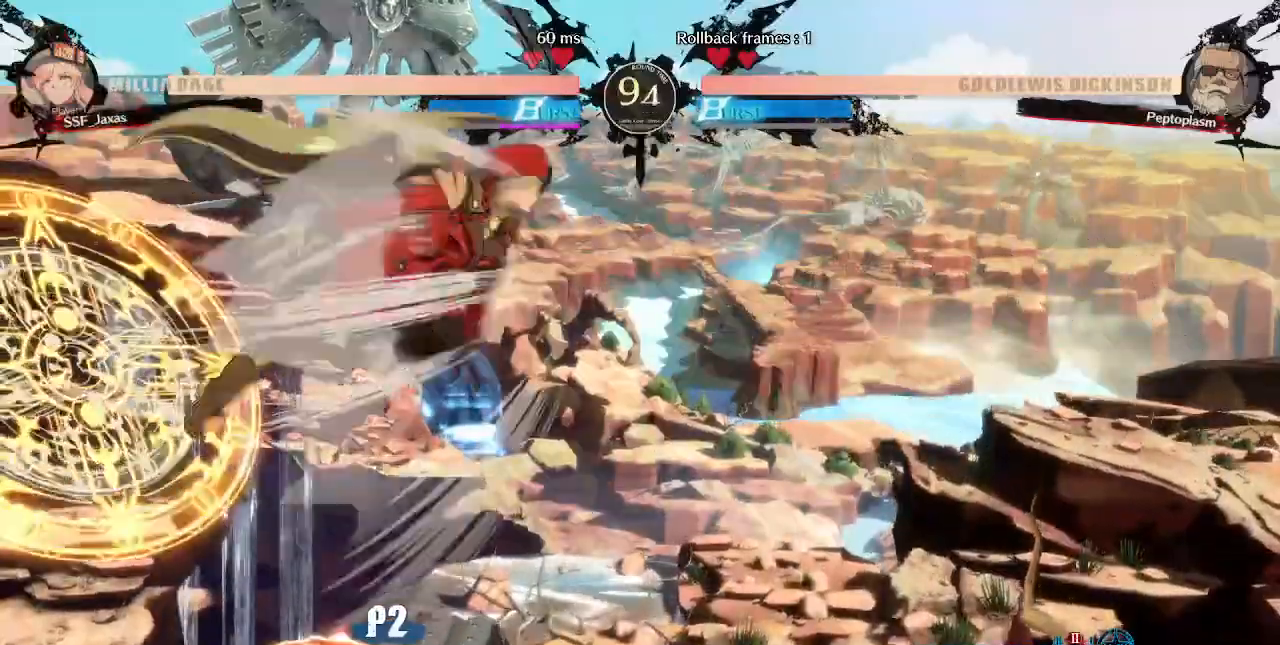
Gameplay with a controller (arcade stick); each line is a JSON object with the inputs held at the frame after it. "events" lists button and stick changes between this image and that frame as [ms after this image, input, new state], when the widget could be followed in between. Not read: L3 R3 SELECT START.
{"buttons": ["DPAD_DOWN"], "events": [[240, "R1", "down"], [360, "DPAD_DOWN", "down"], [400, "R1", "up"]]}
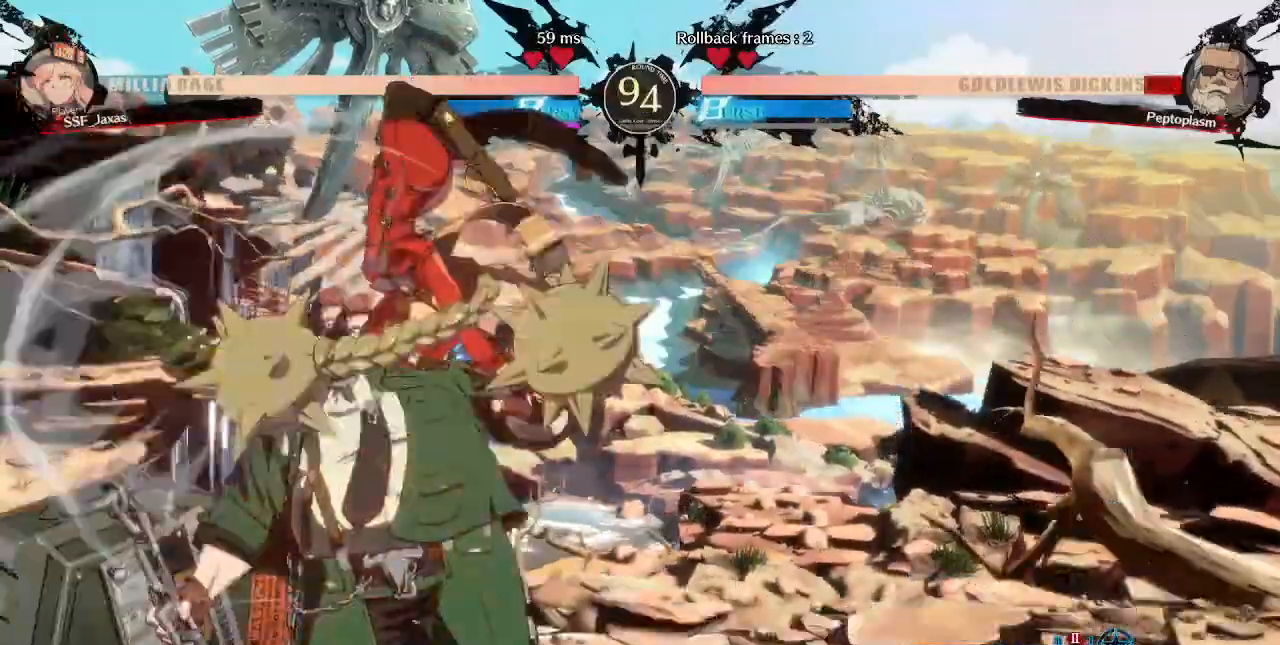
{"buttons": ["R2", "DPAD_DOWN"], "events": [[280, "SQUARE", "down"], [400, "SQUARE", "up"], [480, "R2", "down"]]}
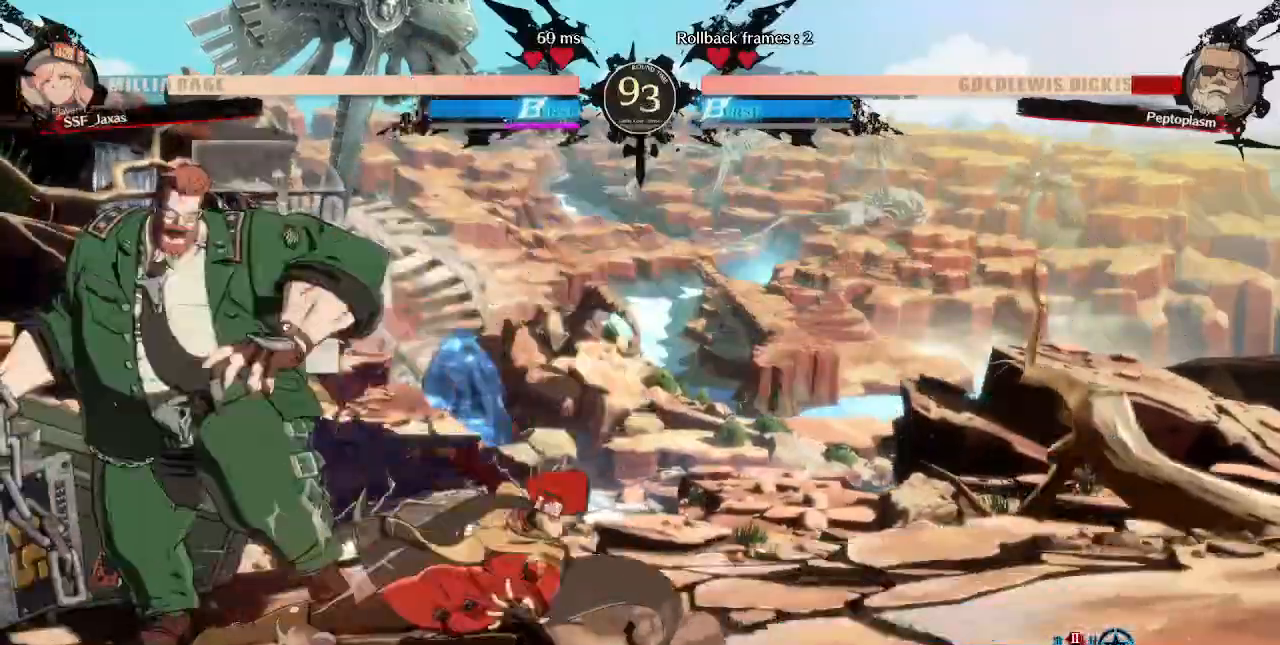
{"buttons": ["R1", "DPAD_DOWN", "DPAD_LEFT"], "events": [[80, "R2", "up"], [120, "DPAD_DOWN", "up"], [280, "DPAD_DOWN", "down"], [400, "DPAD_LEFT", "down"], [480, "R1", "down"]]}
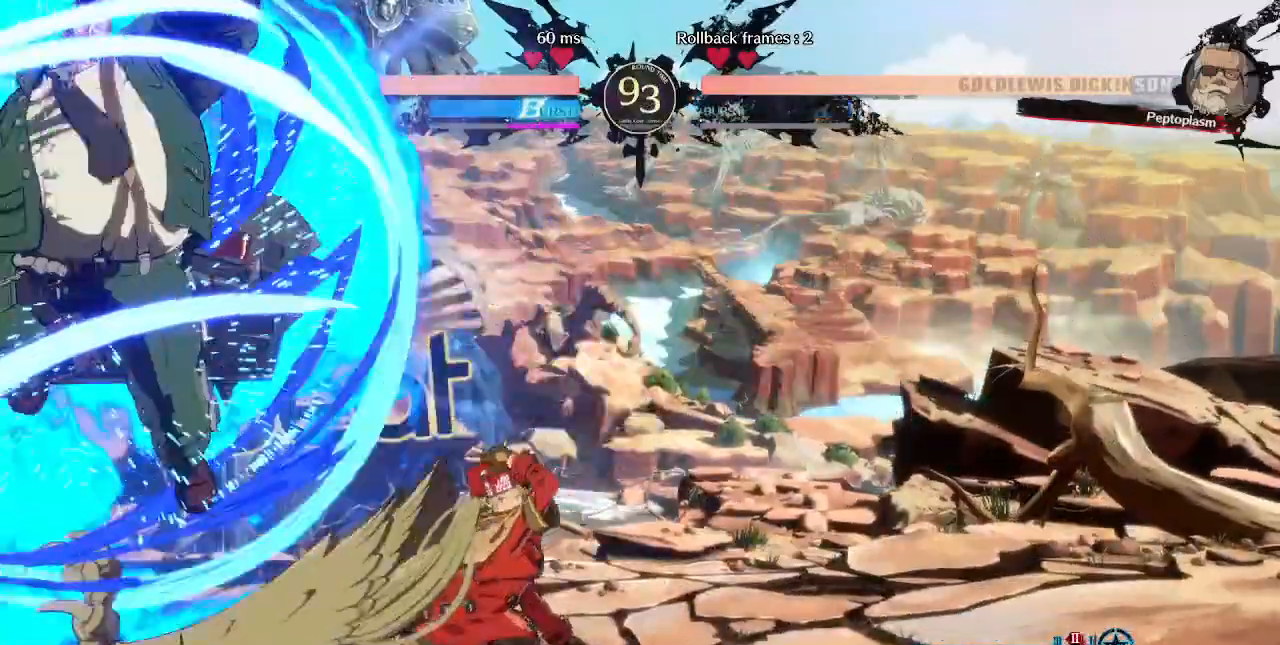
{"buttons": ["SQUARE", "DPAD_RIGHT"]}
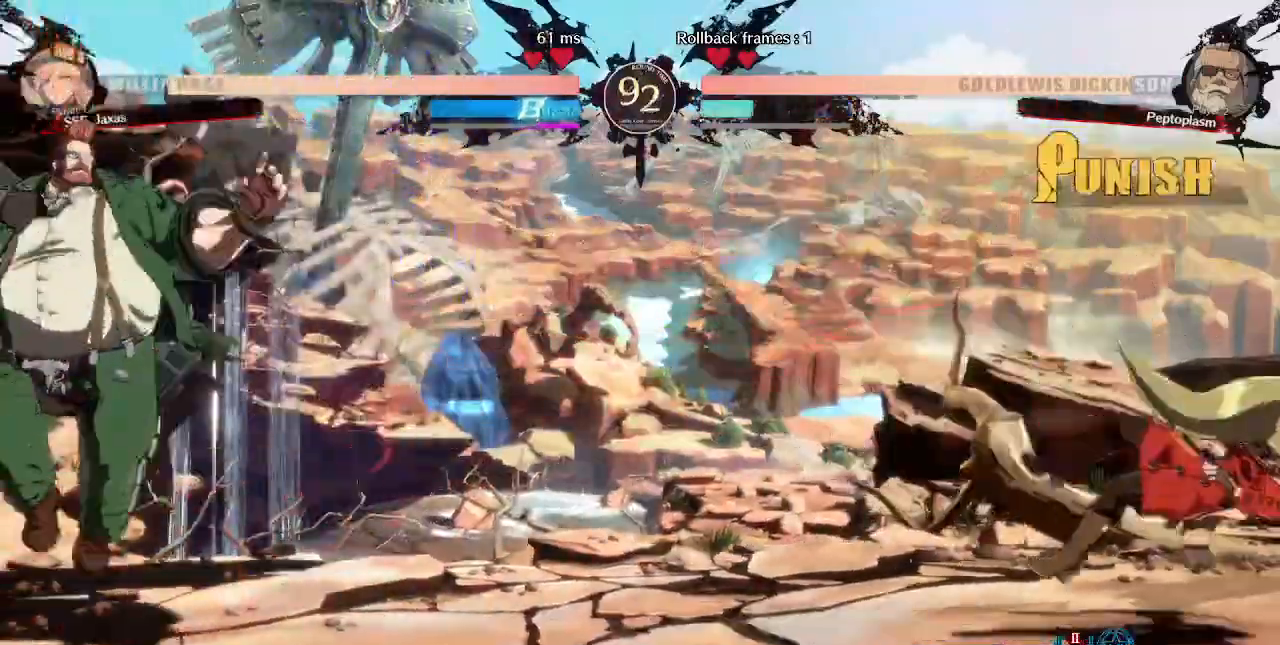
{"buttons": [], "events": [[120, "SQUARE", "up"], [280, "DPAD_RIGHT", "up"]]}
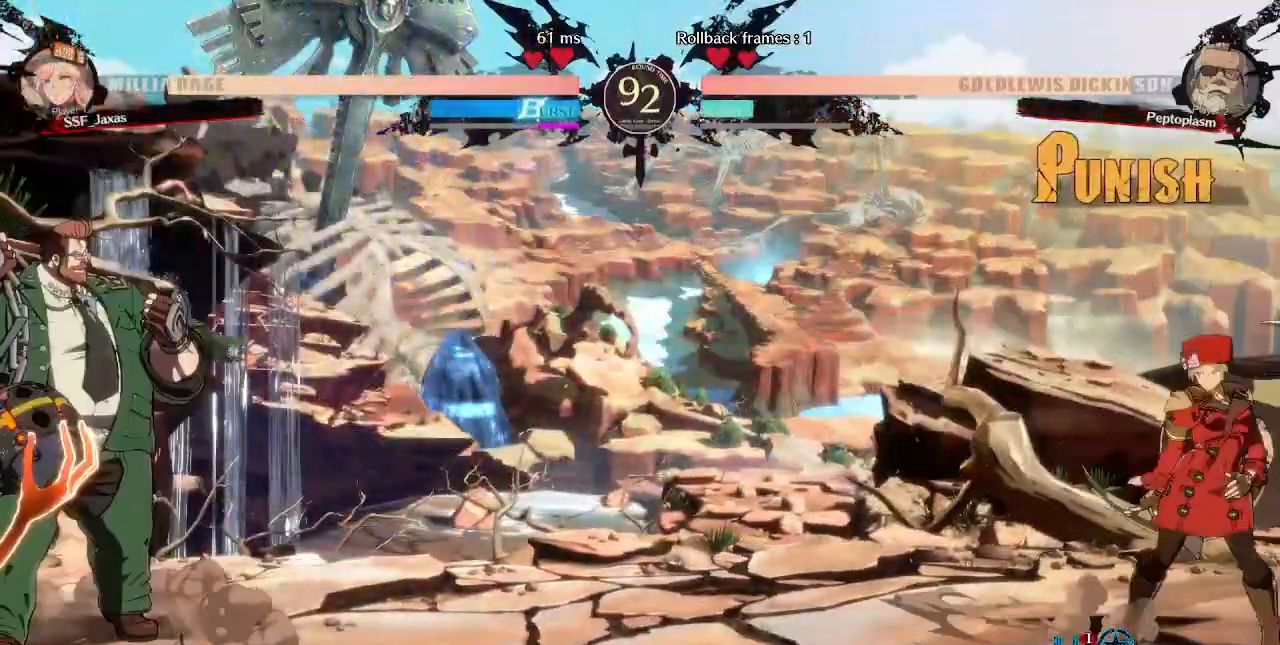
{"buttons": ["DPAD_UP", "DPAD_LEFT"], "events": [[80, "DPAD_LEFT", "down"], [520, "DPAD_UP", "down"]]}
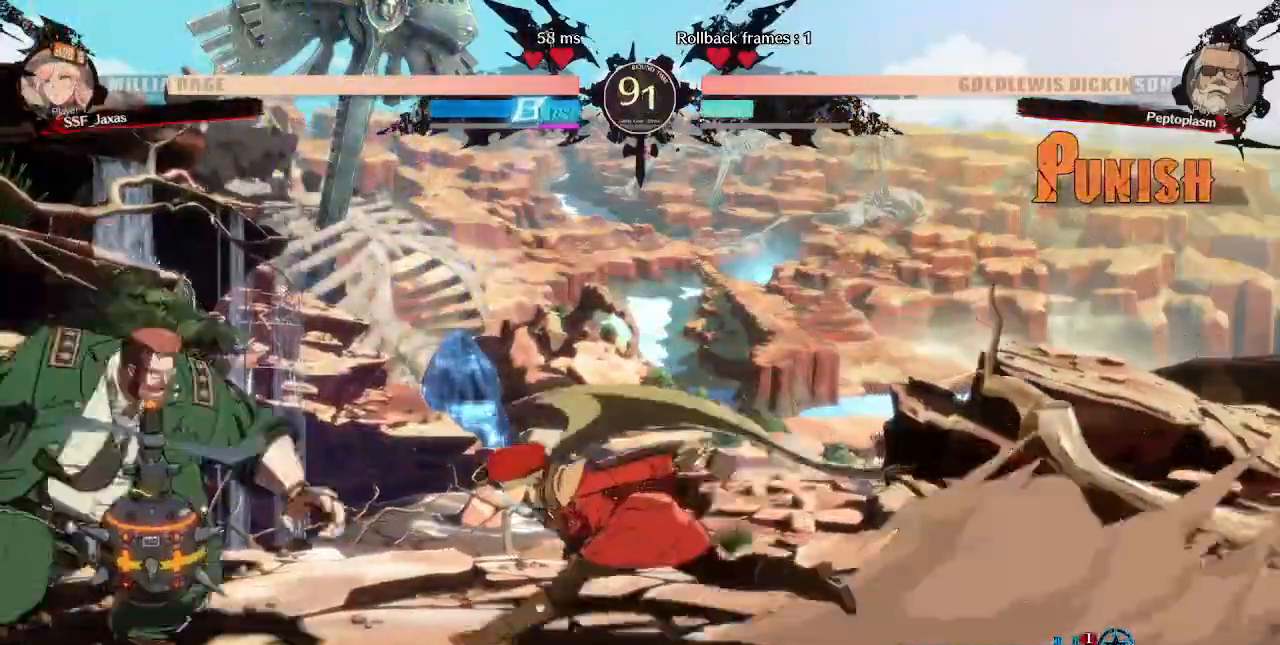
{"buttons": ["DPAD_RIGHT"], "events": [[40, "DPAD_LEFT", "up"], [80, "DPAD_RIGHT", "down"], [160, "DPAD_UP", "up"], [280, "L1", "down"], [360, "L1", "up"]]}
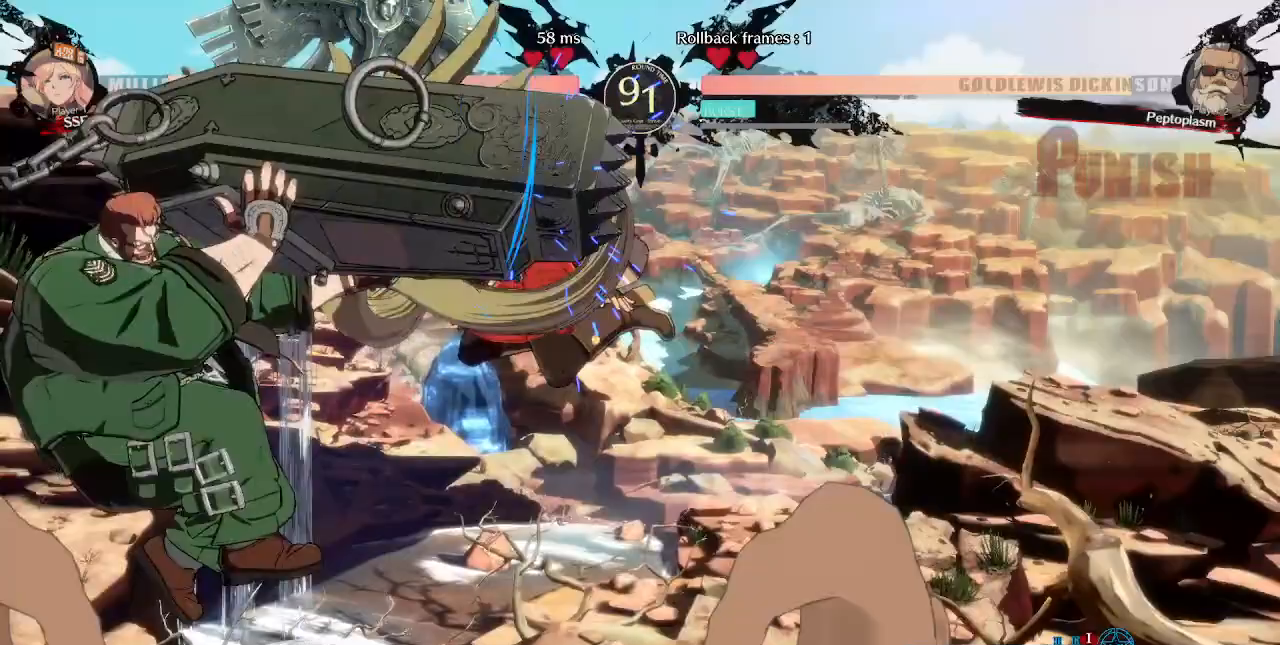
{"buttons": ["SQUARE", "TRIANGLE", "DPAD_DOWN", "DPAD_RIGHT"], "events": [[440, "DPAD_DOWN", "down"], [520, "SQUARE", "down"], [520, "TRIANGLE", "down"]]}